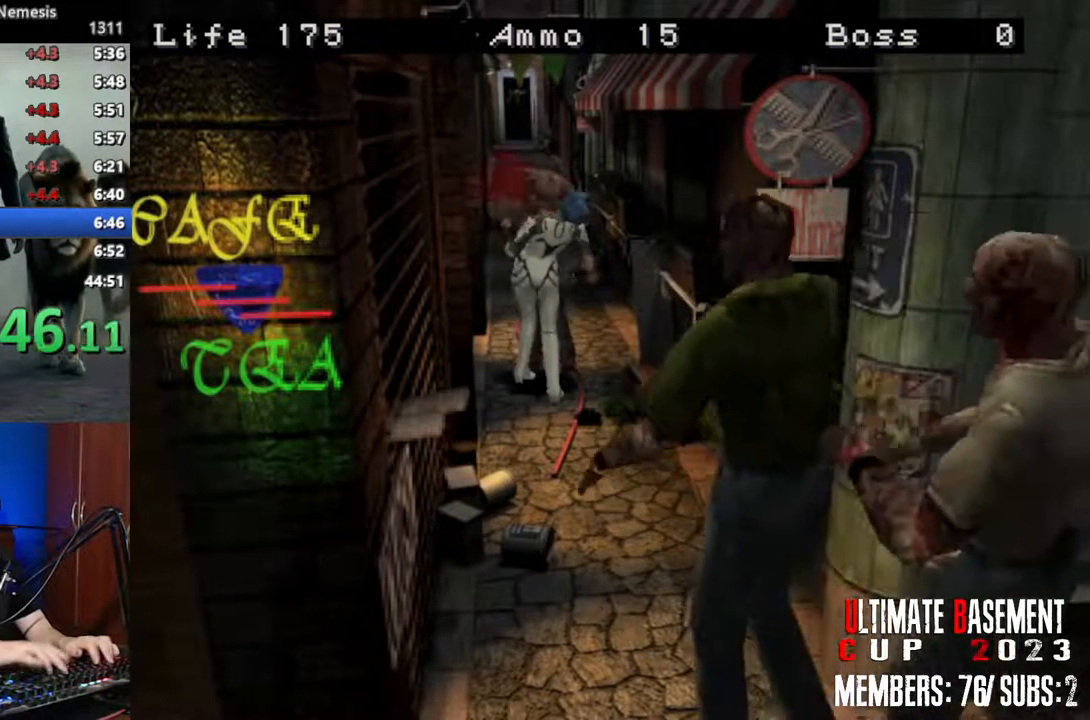
Gameplay with keyboard; each line is a JSON object with the keys held at the frame after it. "events" lists presses ("down") and releases ("up") of "a", "d", "k", "l", "o", "q", "s", "semicolon", "shift", "space" and "w" between this image and that frame as [ms after this image, input, new state], when the widget could be followed in between. No other keys are recorded. Mouse input is not recorded.
{"keys": ["d", "shift"], "events": [[33, "a", "up"], [33, "d", "down"], [67, "o", "down"], [67, "w", "up"], [117, "a", "down"], [117, "o", "up"], [117, "w", "down"], [167, "d", "up"], [167, "o", "down"], [167, "semicolon", "down"], [267, "a", "up"], [267, "d", "down"], [267, "o", "up"], [267, "semicolon", "up"], [267, "w", "up"], [300, "o", "down"], [300, "semicolon", "down"], [350, "a", "down"], [350, "d", "up"], [350, "o", "up"], [350, "semicolon", "up"], [350, "w", "down"], [450, "o", "down"], [500, "a", "up"], [500, "d", "down"], [500, "o", "up"], [500, "w", "up"]]}
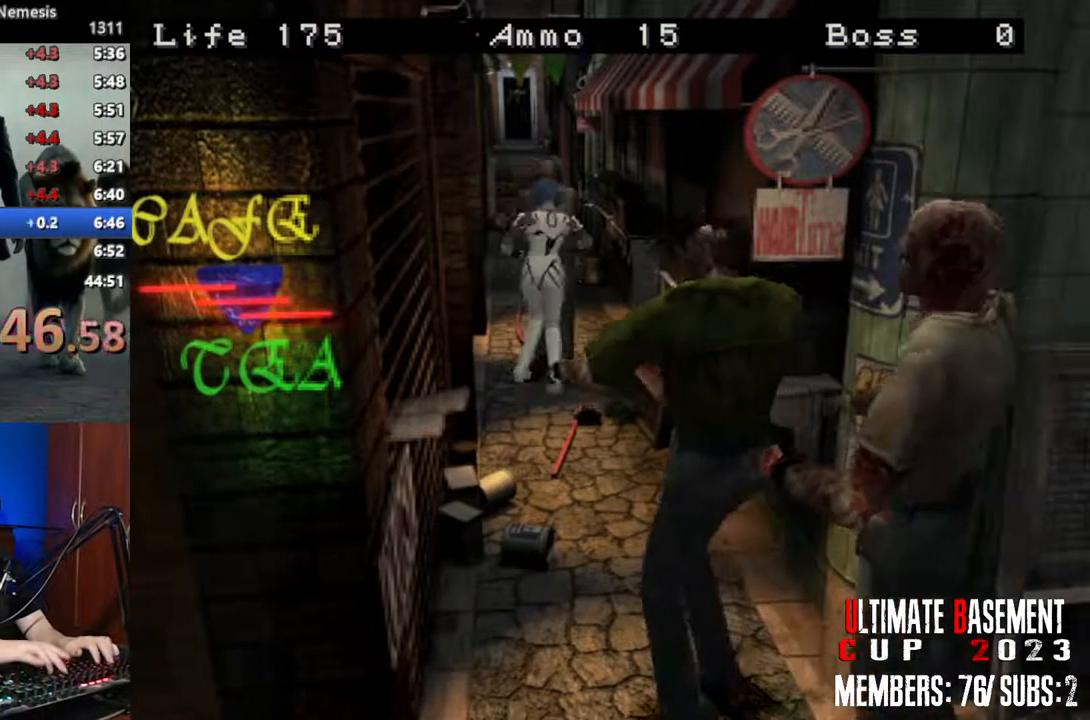
{"keys": ["a", "shift", "w"], "events": [[83, "a", "down"], [83, "o", "down"], [83, "semicolon", "down"], [83, "w", "down"], [133, "d", "up"], [133, "o", "up"], [133, "semicolon", "up"], [233, "a", "up"], [233, "o", "down"], [233, "semicolon", "down"], [233, "w", "up"], [267, "o", "up"], [267, "semicolon", "up"], [317, "a", "down"], [367, "w", "down"]]}
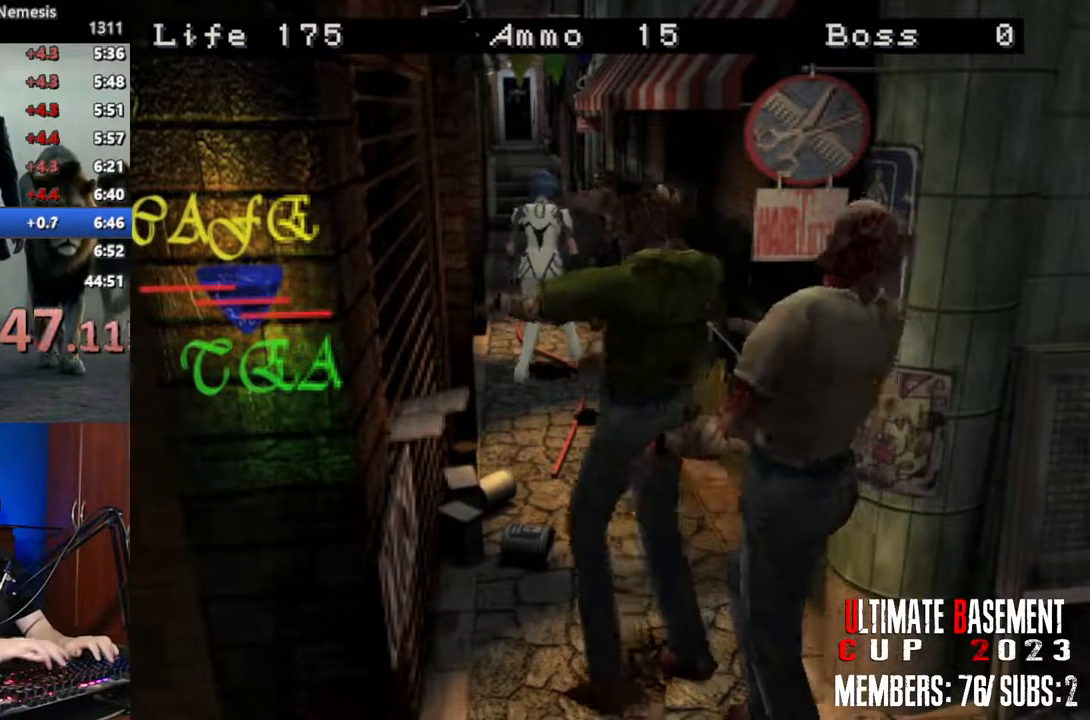
{"keys": ["shift", "w"], "events": [[200, "a", "up"]]}
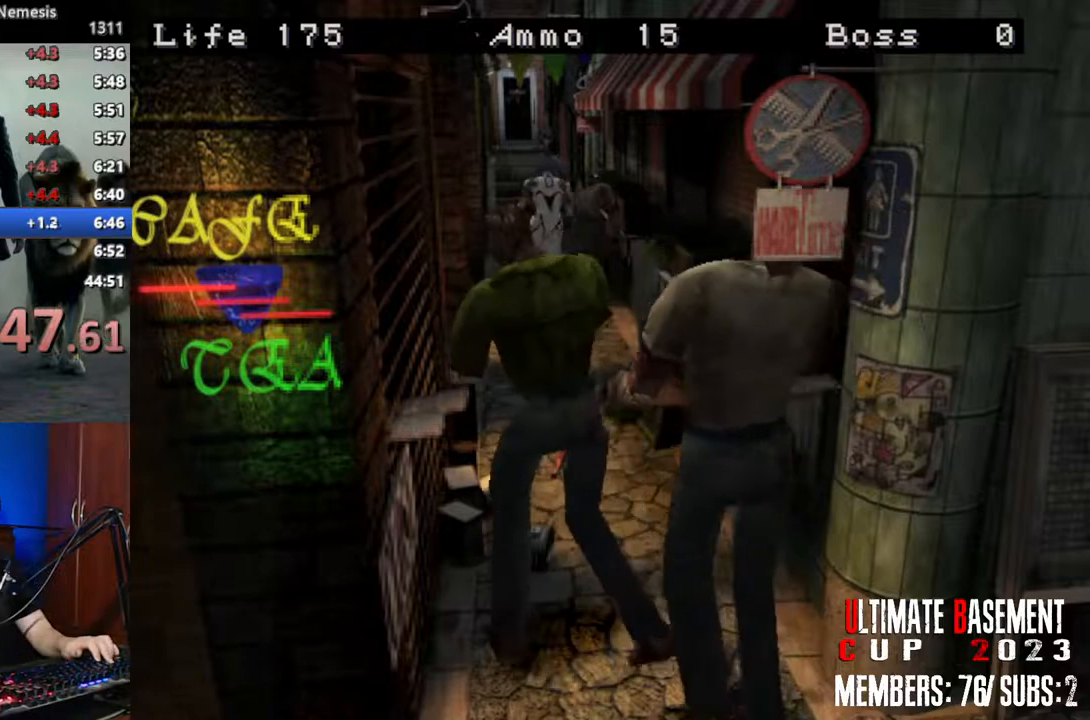
{"keys": ["shift", "w"], "events": []}
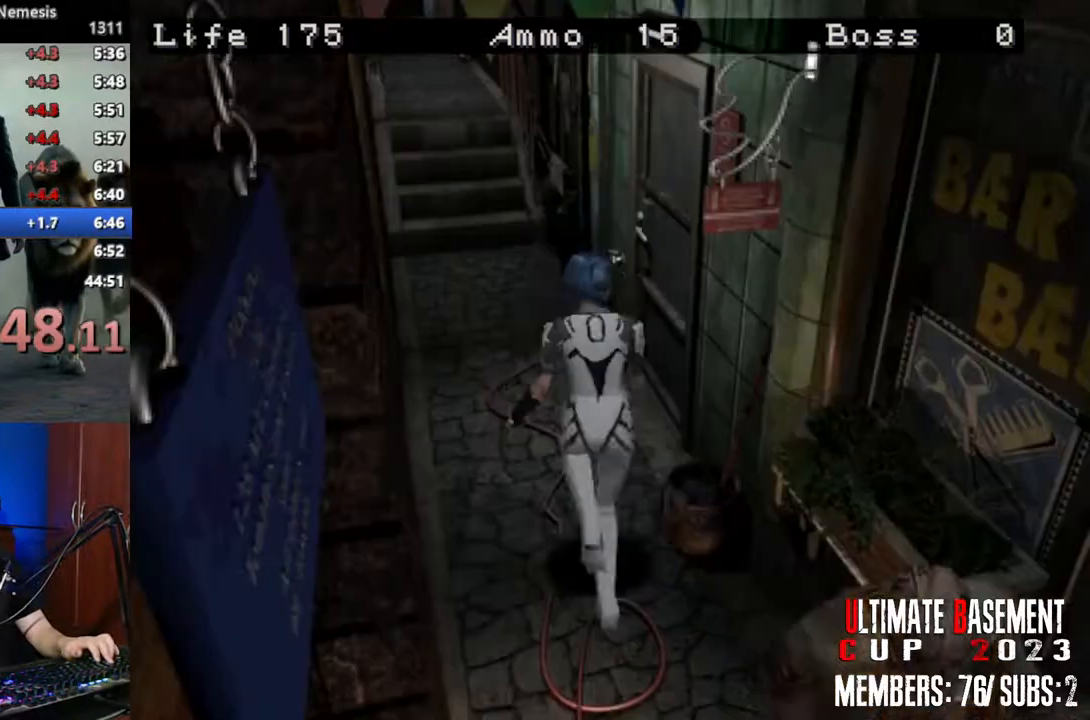
{"keys": ["shift", "w"], "events": [[417, "a", "down"], [467, "a", "up"]]}
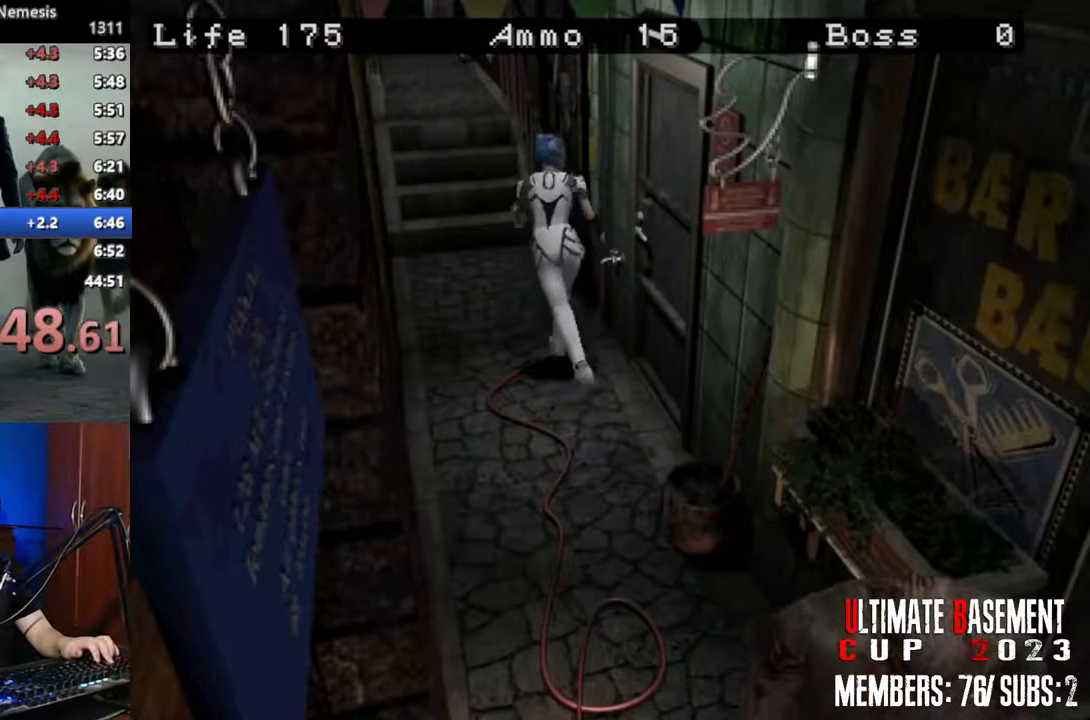
{"keys": ["shift", "w"], "events": [[333, "a", "down"], [383, "a", "up"]]}
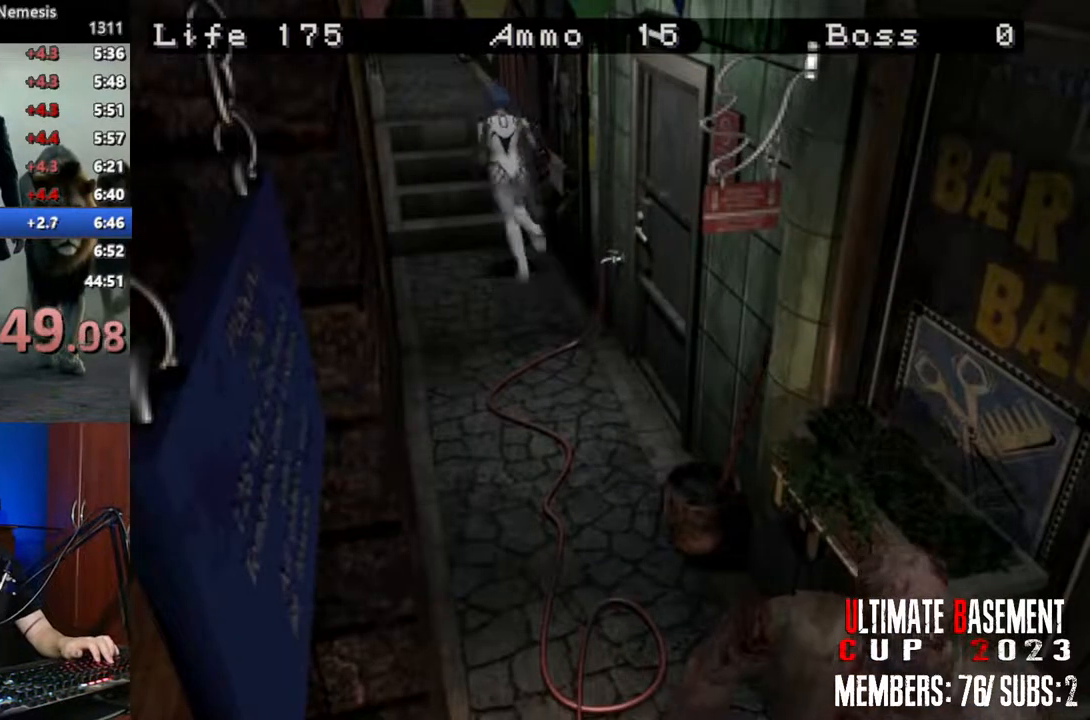
{"keys": ["shift", "w"], "events": []}
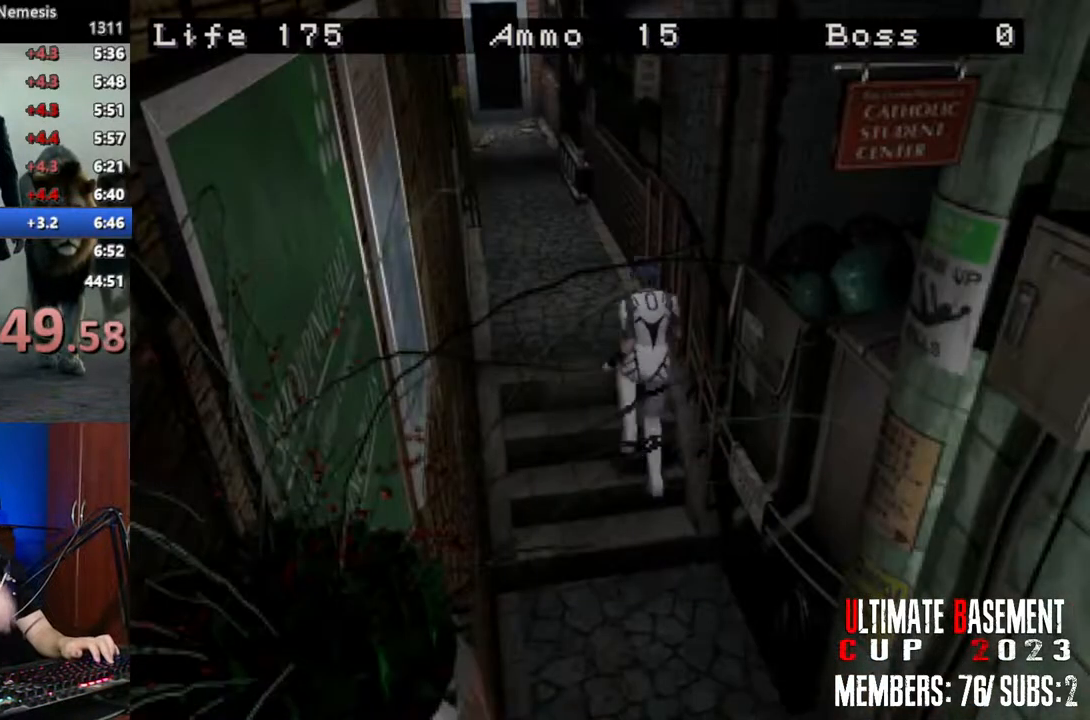
{"keys": ["shift", "w"], "events": []}
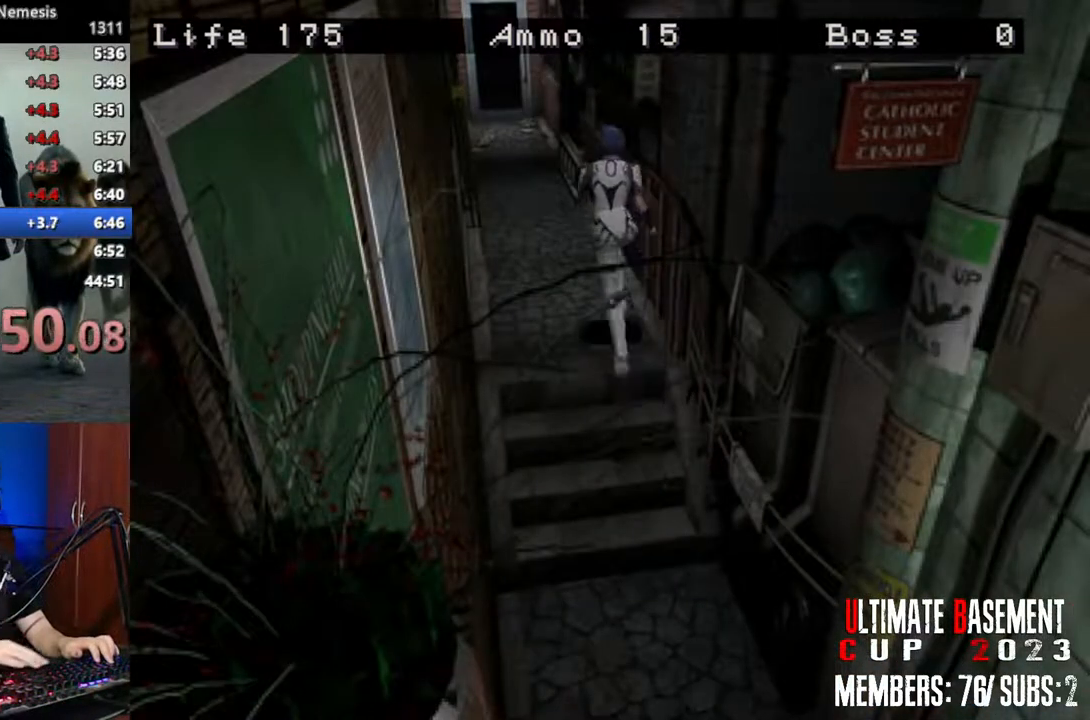
{"keys": ["shift", "w"], "events": []}
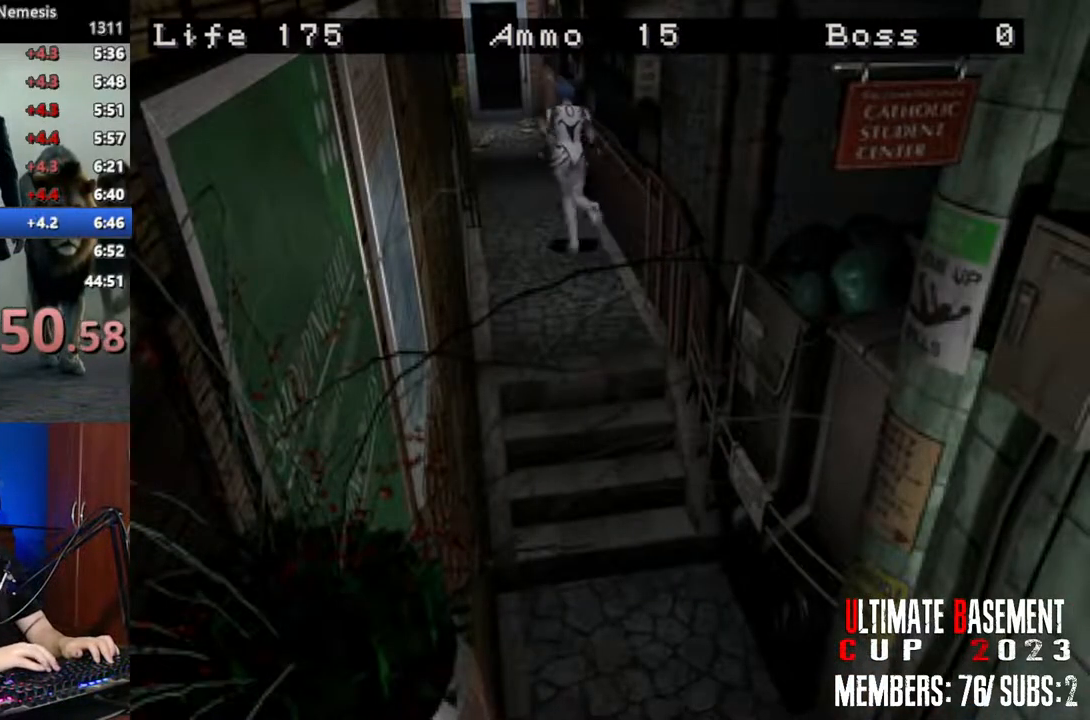
{"keys": ["shift", "w"], "events": []}
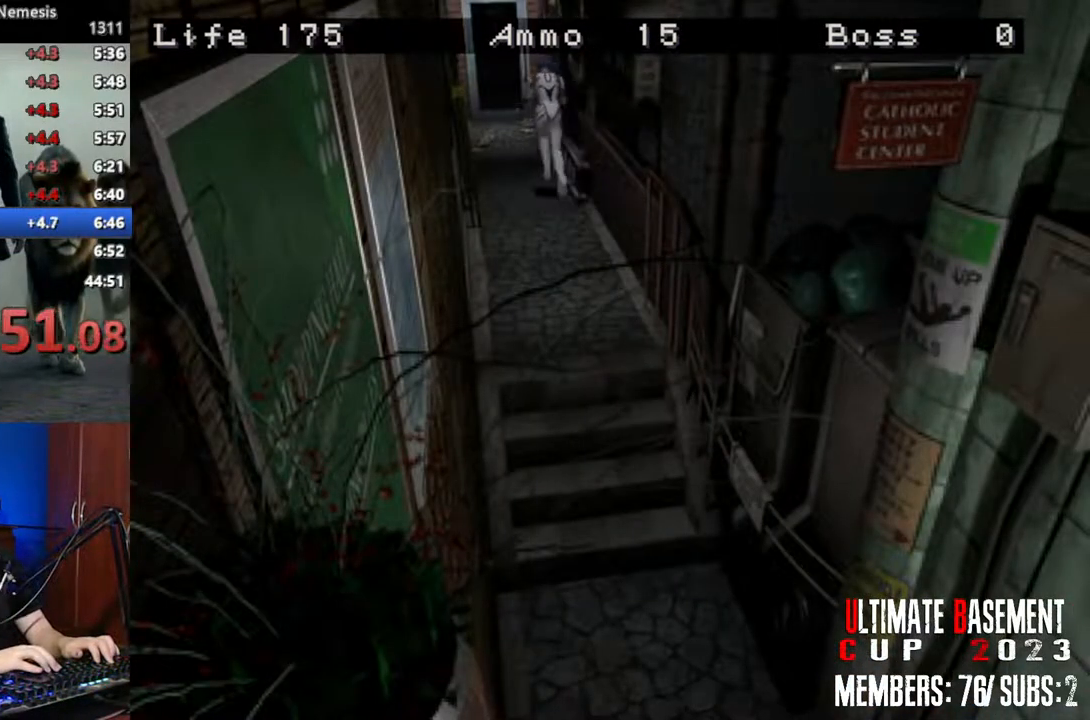
{"keys": ["shift", "w"], "events": []}
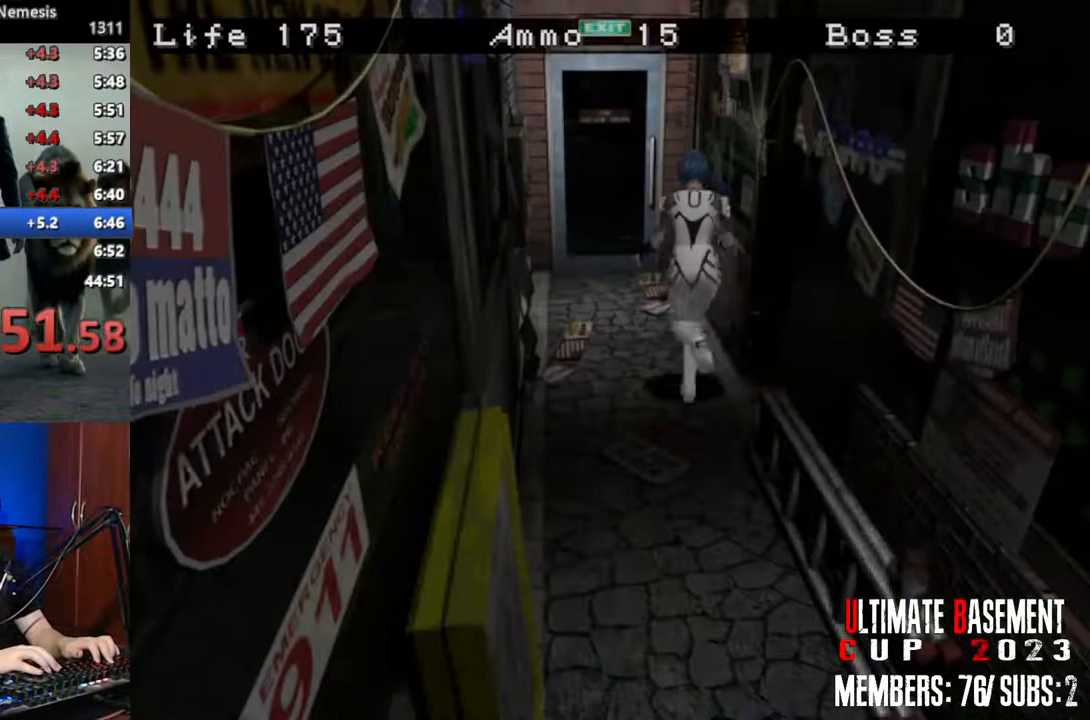
{"keys": ["semicolon", "shift", "w"], "events": [[150, "semicolon", "down"]]}
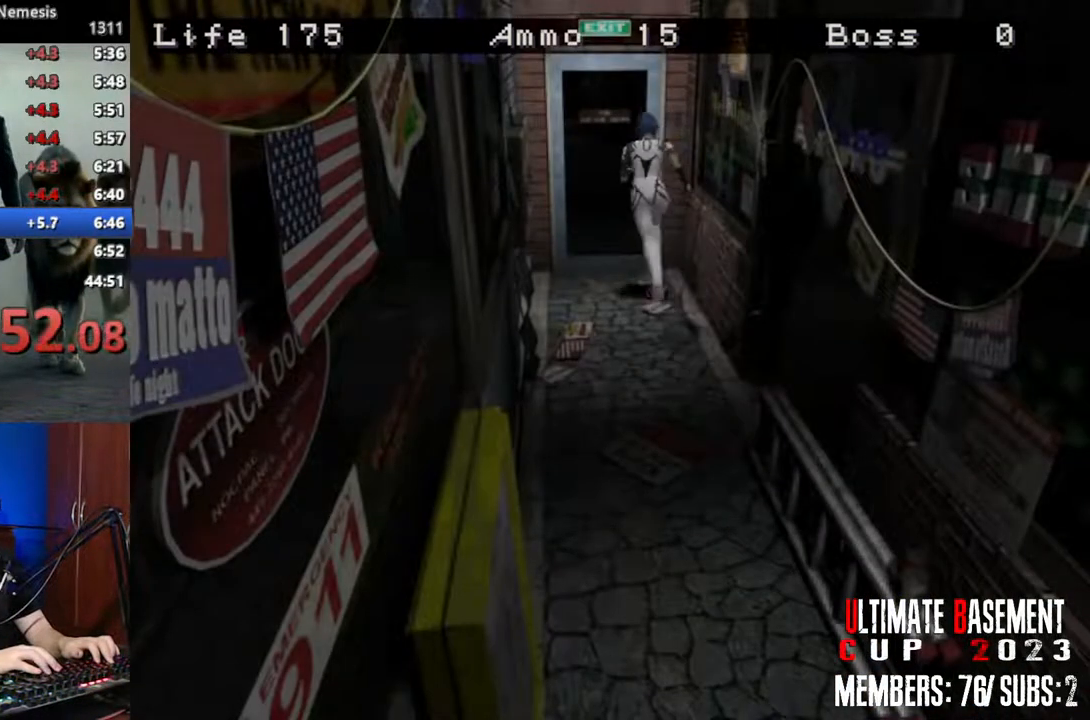
{"keys": ["d", "shift", "space", "w"], "events": [[350, "d", "down"], [400, "semicolon", "up"], [500, "space", "down"]]}
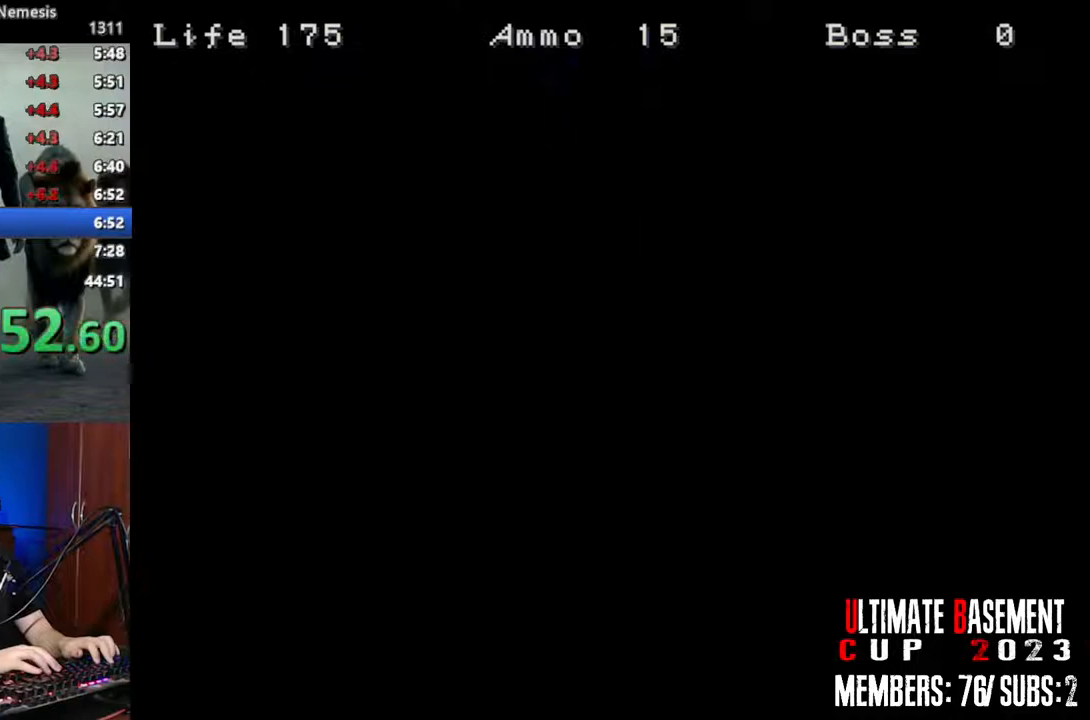
{"keys": ["d", "shift", "w"], "events": [[133, "space", "up"]]}
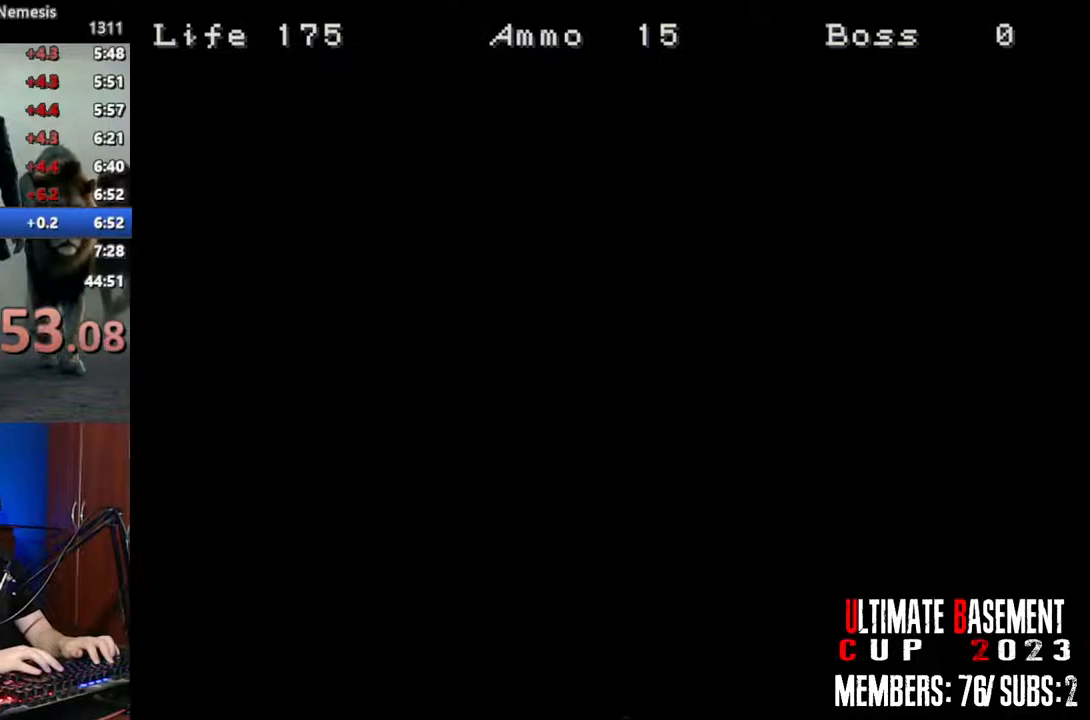
{"keys": ["shift", "w"], "events": [[150, "d", "up"]]}
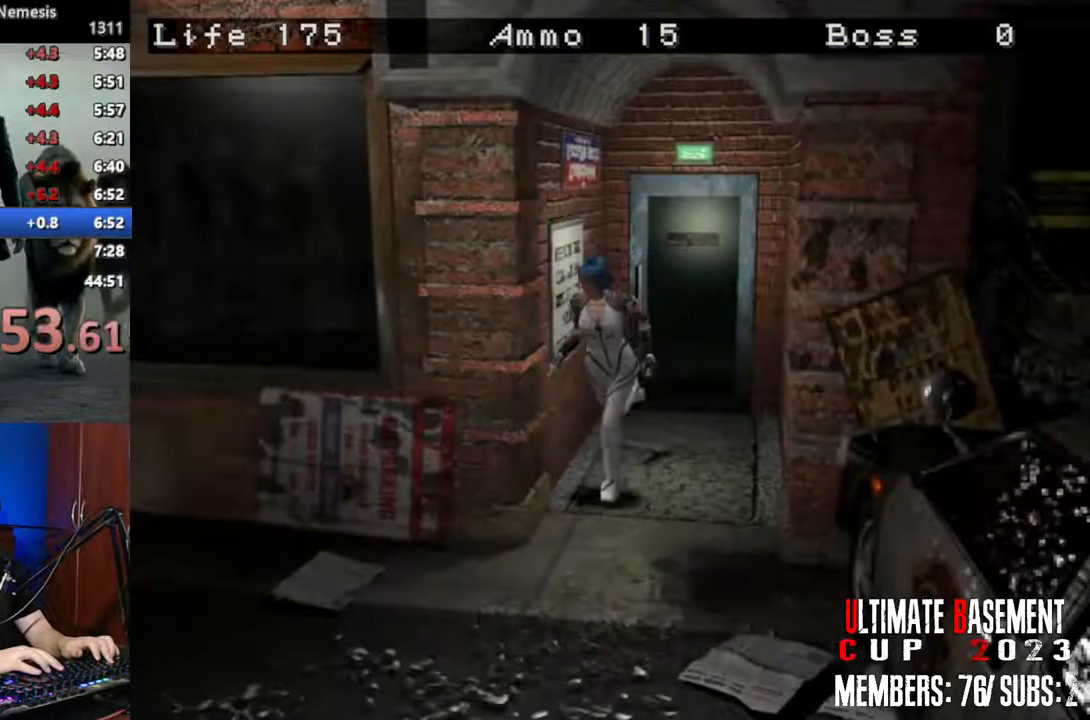
{"keys": ["d", "shift", "w"], "events": [[167, "d", "down"]]}
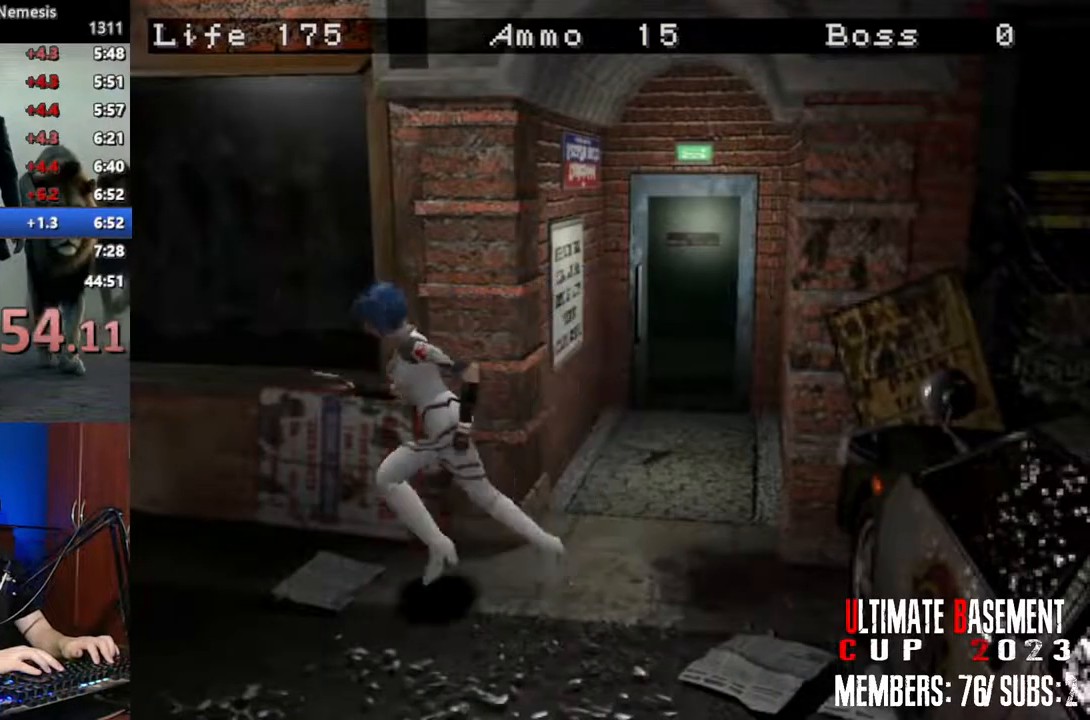
{"keys": ["shift", "w"], "events": [[133, "d", "up"]]}
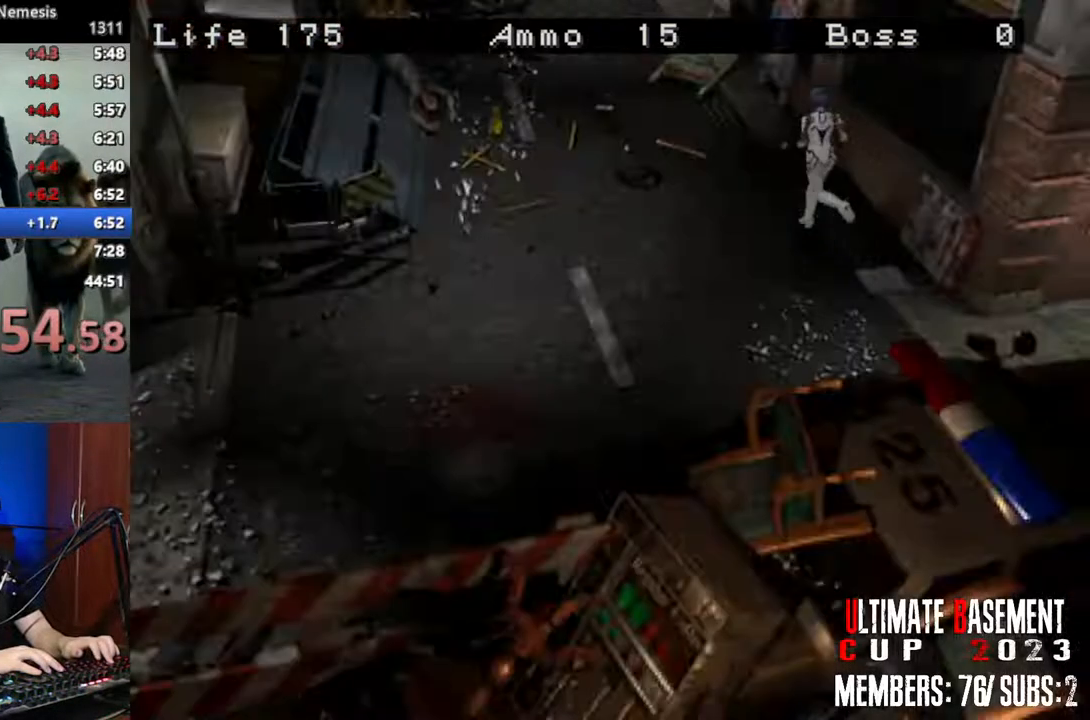
{"keys": ["shift", "w"], "events": [[383, "d", "down"], [433, "d", "up"]]}
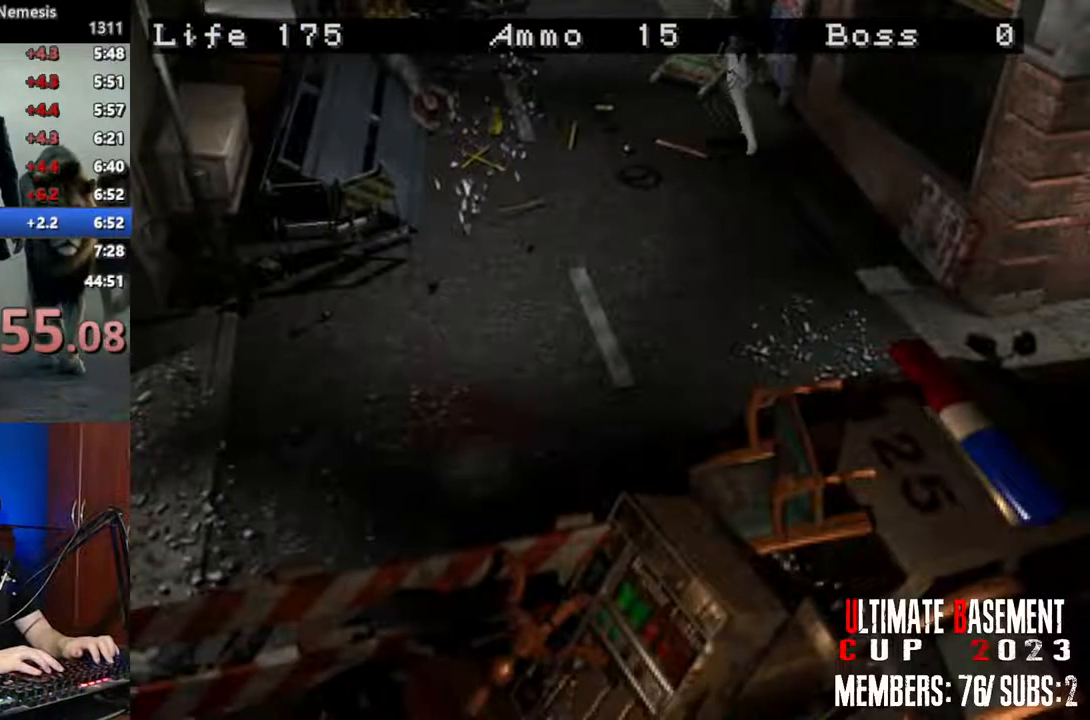
{"keys": ["shift", "w"], "events": []}
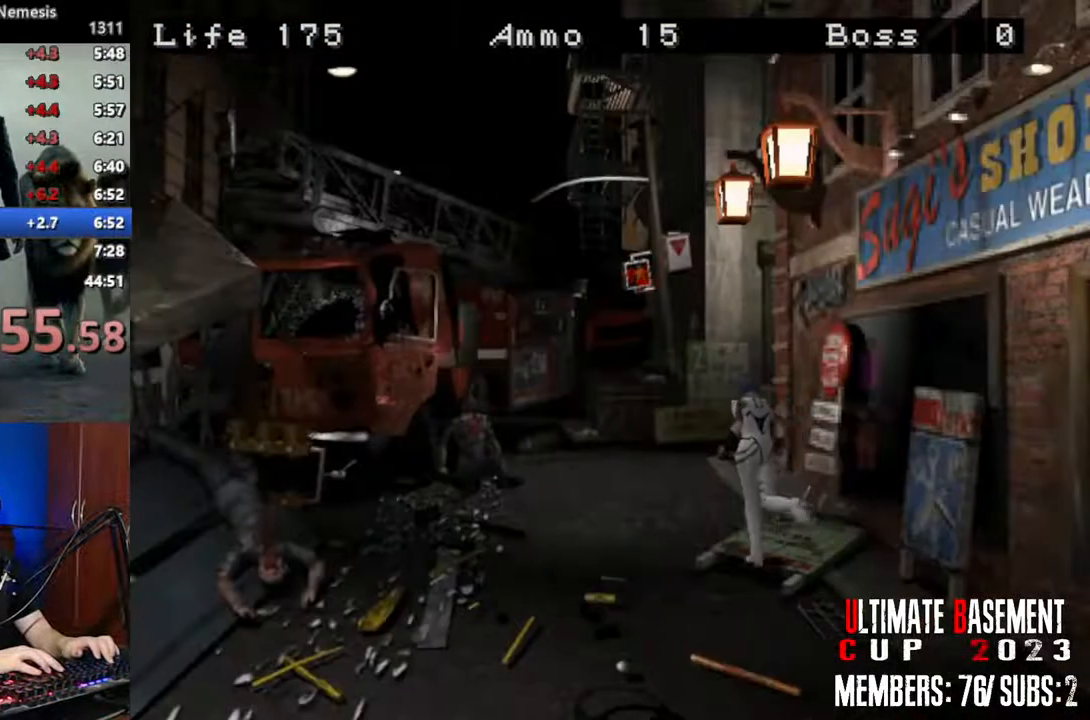
{"keys": ["d", "shift", "w"], "events": [[417, "d", "down"]]}
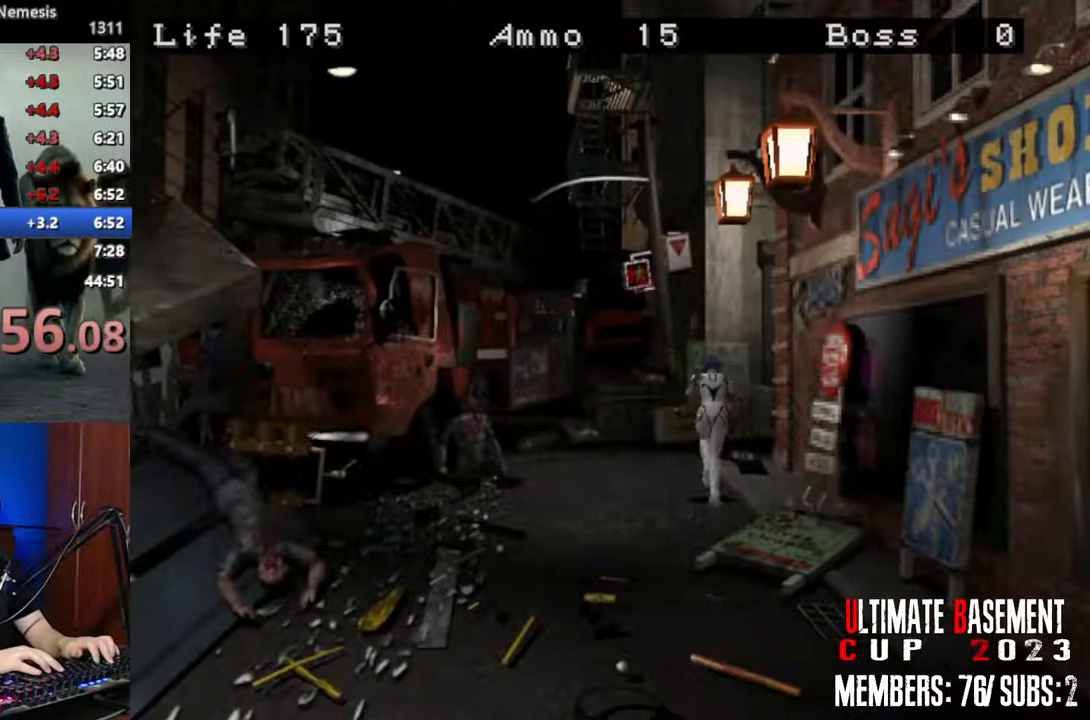
{"keys": ["d", "shift", "w"], "events": [[17, "d", "up"], [433, "d", "down"]]}
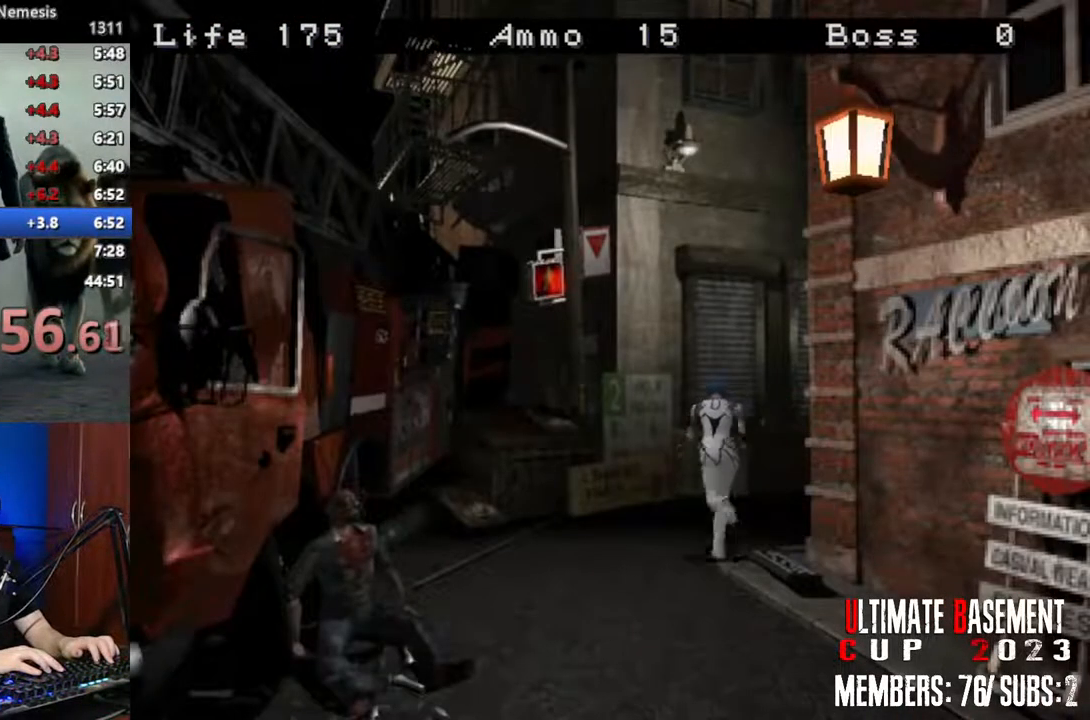
{"keys": ["shift", "w"], "events": [[350, "d", "up"]]}
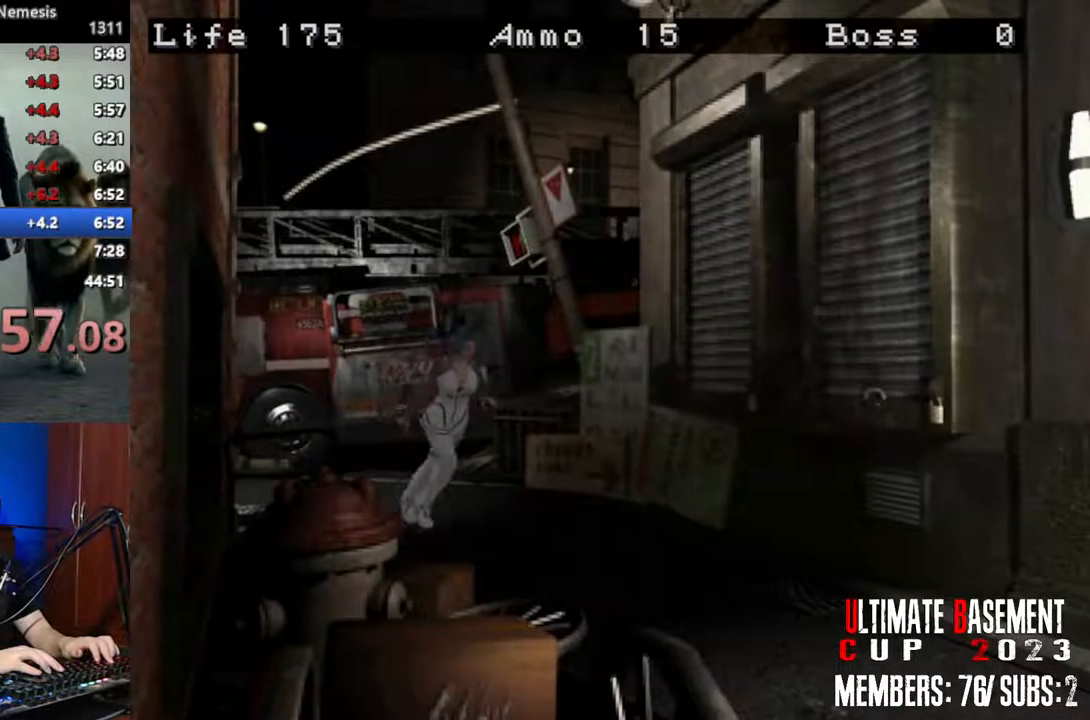
{"keys": ["shift", "w"], "events": []}
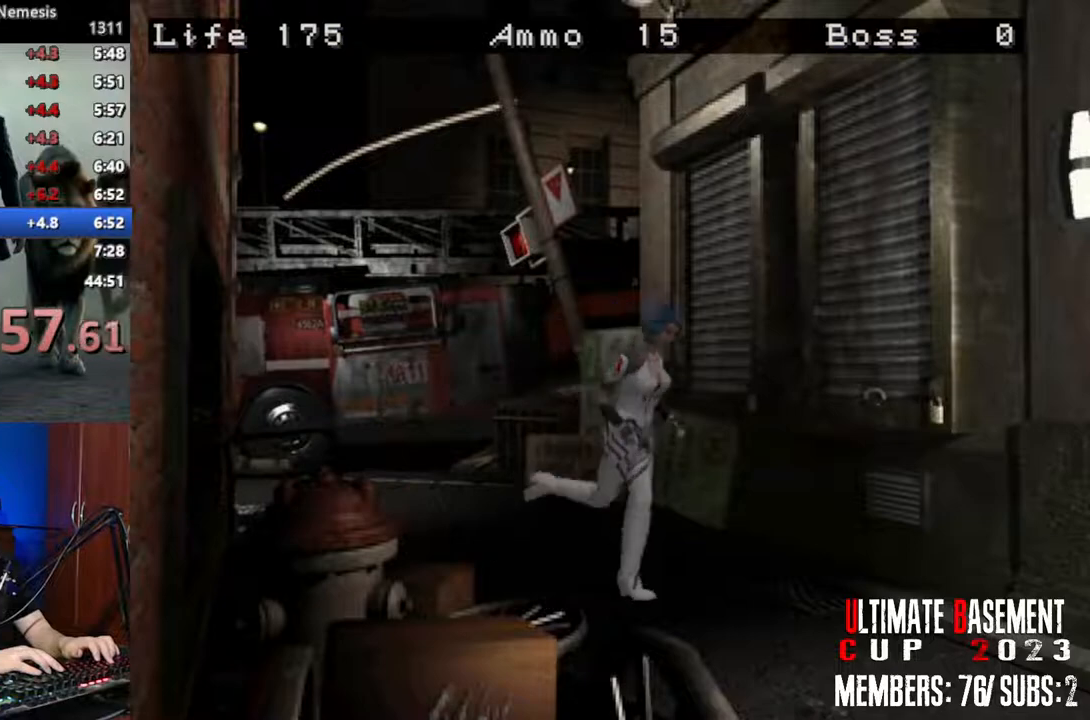
{"keys": ["shift", "w"], "events": [[383, "a", "down"], [483, "a", "up"]]}
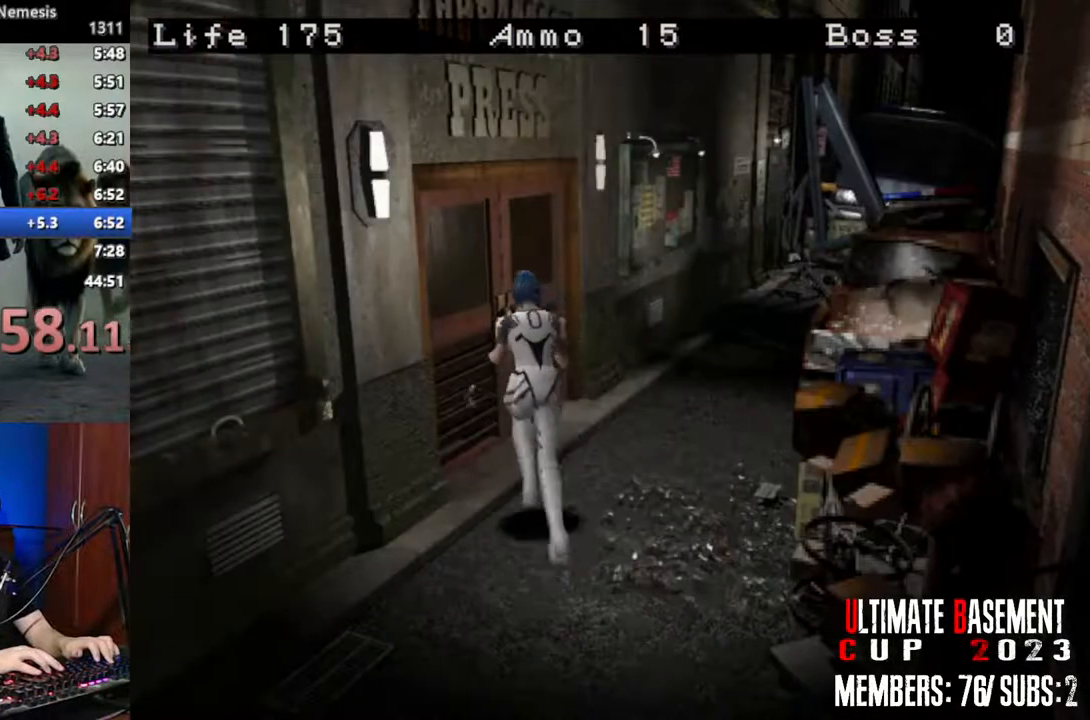
{"keys": ["shift", "w"], "events": [[67, "semicolon", "down"], [117, "a", "down"], [300, "a", "up"], [400, "semicolon", "up"]]}
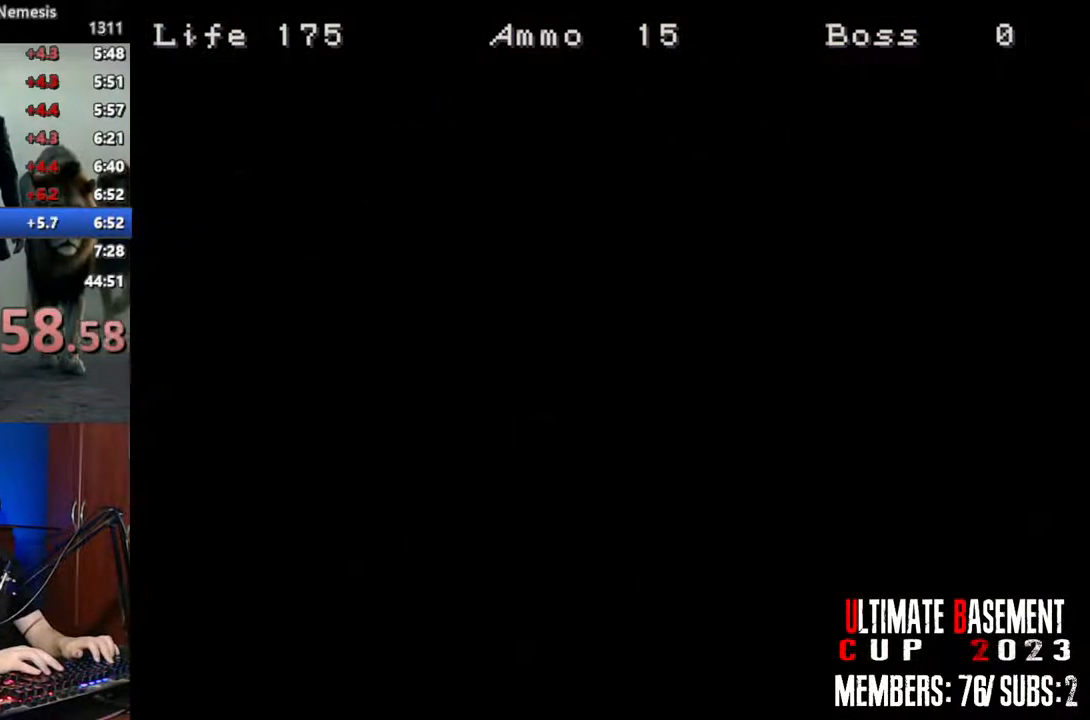
{"keys": ["d", "shift", "w"], "events": [[83, "space", "down"], [233, "space", "up"], [367, "d", "down"]]}
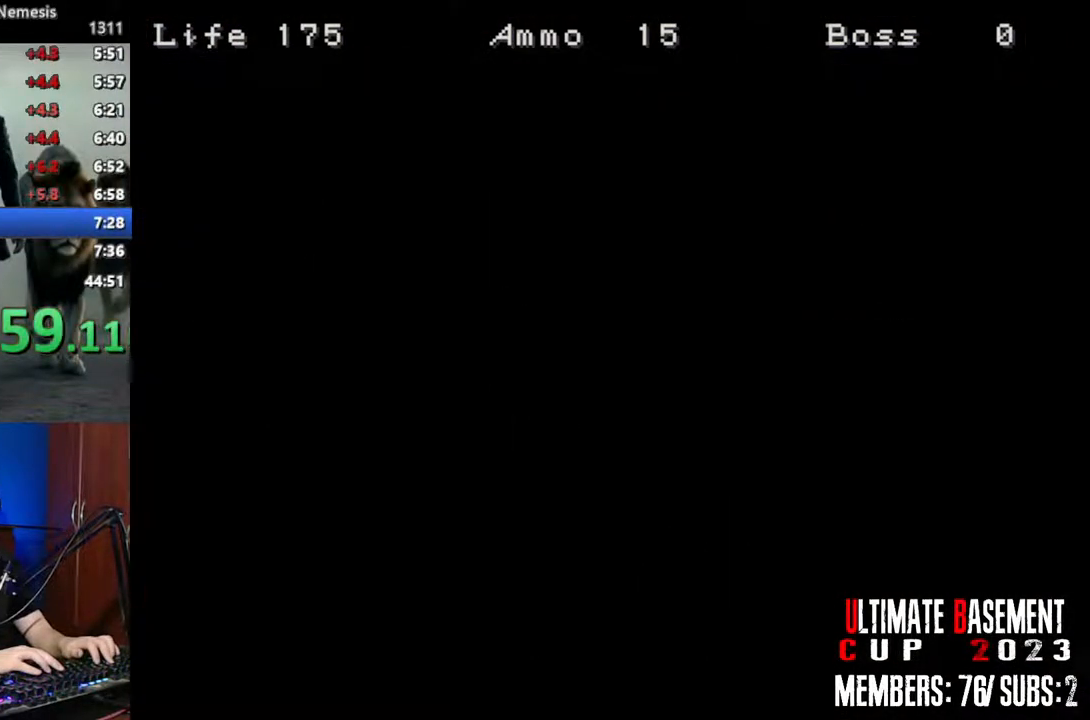
{"keys": ["shift", "w"], "events": [[483, "d", "up"]]}
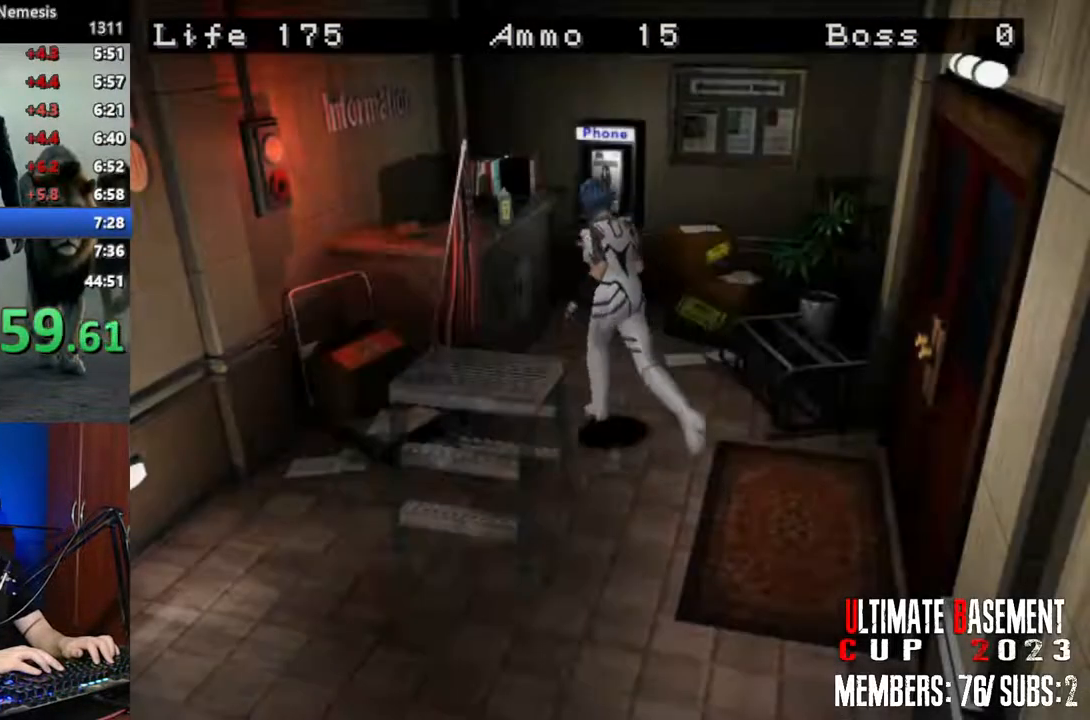
{"keys": ["shift"], "events": [[217, "semicolon", "down"], [300, "a", "down"], [300, "semicolon", "up"], [400, "semicolon", "down"], [400, "w", "up"], [500, "a", "up"], [500, "semicolon", "up"]]}